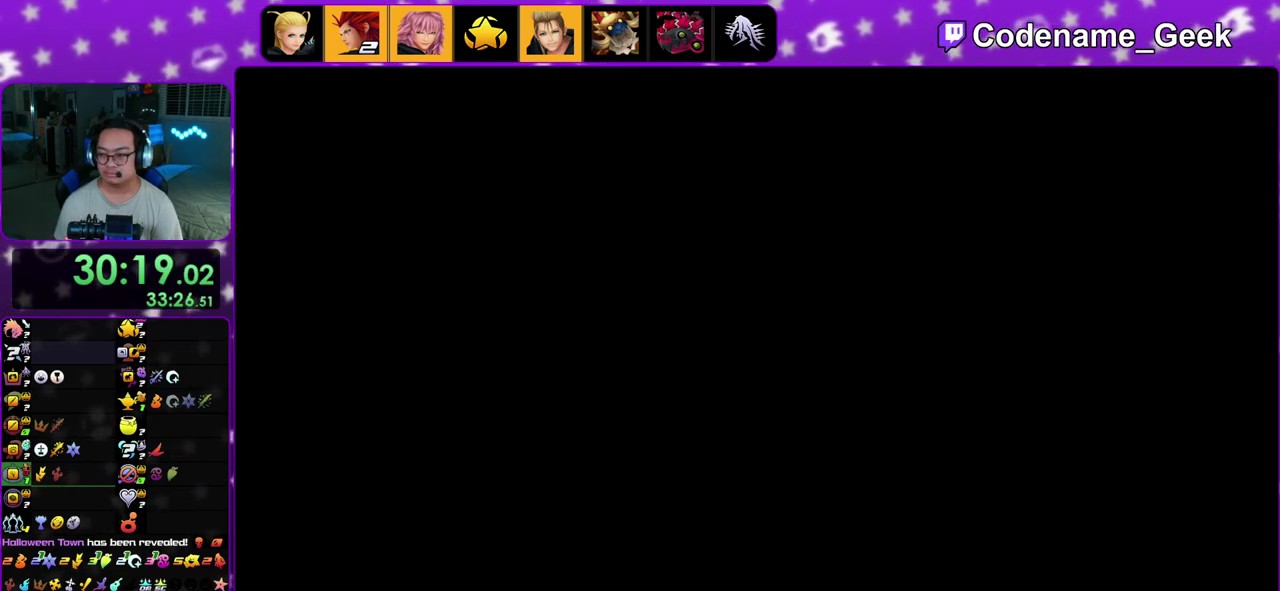
Gameplay with a controller (Nintendo layout); each line is a JSON object with the inputs held at the frame after it (dt_ms = milliseconds from this image to that frame). "events" lists button and stick changes between this image and that frame as [ms after this image, input, new state], when the widget could be followed in between. This overlay highlights the sticks when they move; stick clicks (L3 R3) are not distinguishable. Not read: L3 R3.
{"dt_ms": 300, "buttons": [], "left_stick": "center", "right_stick": "center", "events": [[83, "B", "down"], [150, "A", "up"], [267, "B", "up"]]}
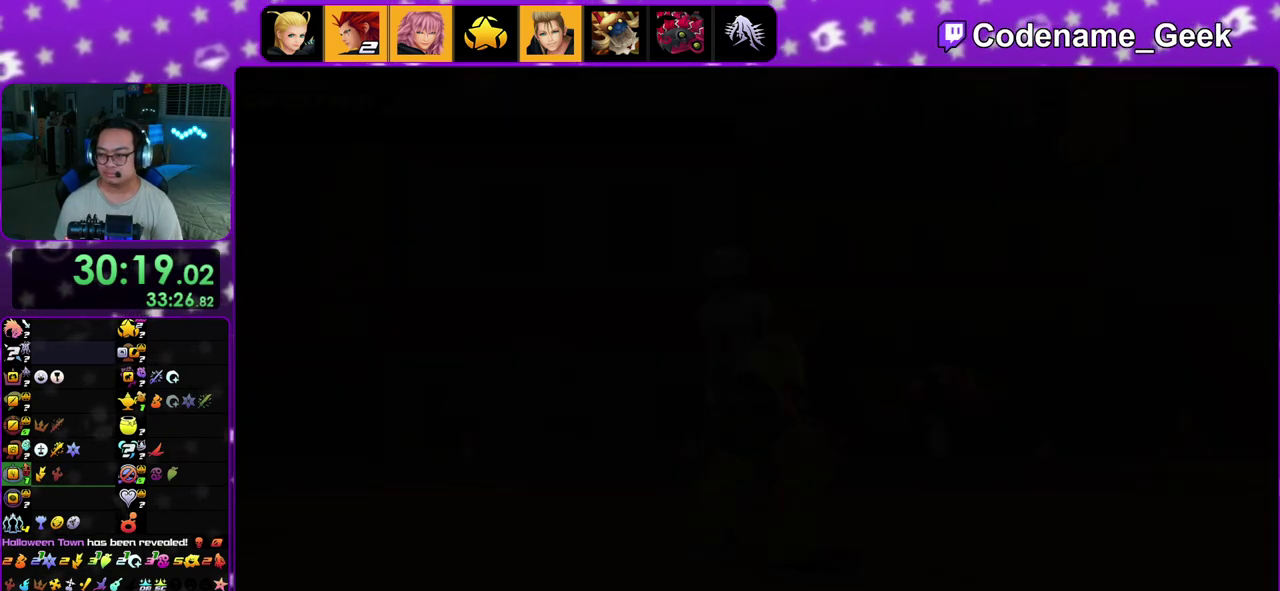
{"dt_ms": 700, "buttons": ["A"], "left_stick": "center", "right_stick": "center", "events": [[33, "B", "down"], [100, "B", "up"], [250, "A", "down"], [300, "A", "up"], [317, "B", "down"], [383, "left_stick", "down"], [417, "B", "up"], [450, "left_stick", "center"], [617, "B", "down"], [683, "A", "down"], [683, "B", "up"]]}
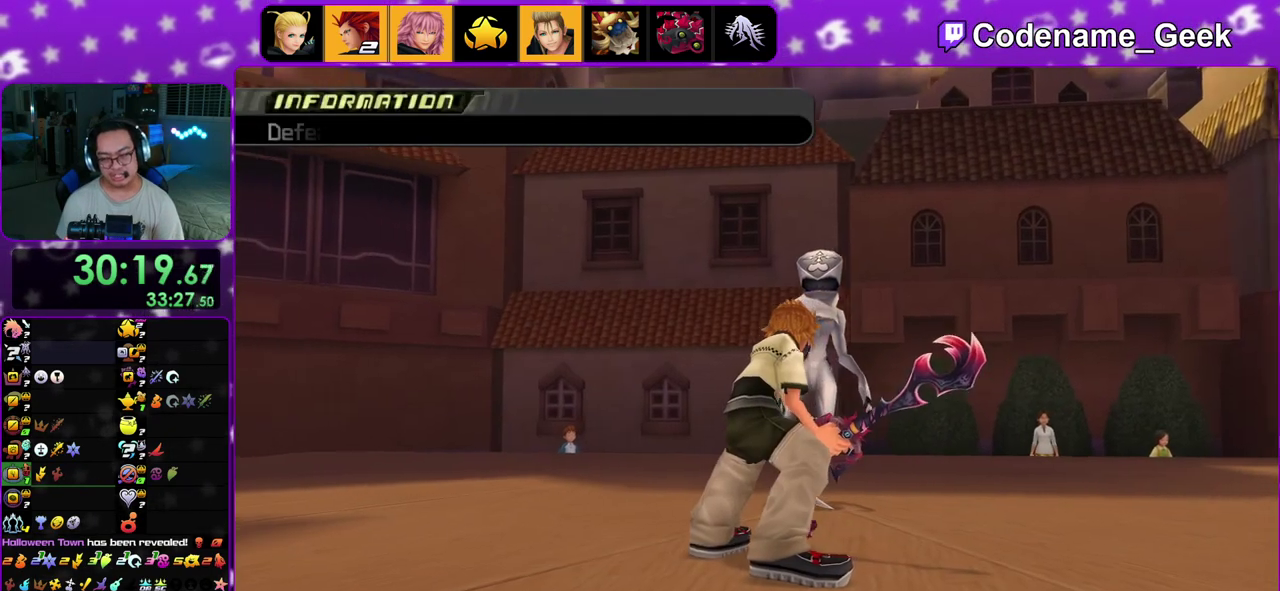
{"dt_ms": 400, "buttons": ["A"], "left_stick": "center", "right_stick": "center", "events": [[217, "A", "up"], [217, "B", "down"], [317, "B", "up"], [333, "A", "down"]]}
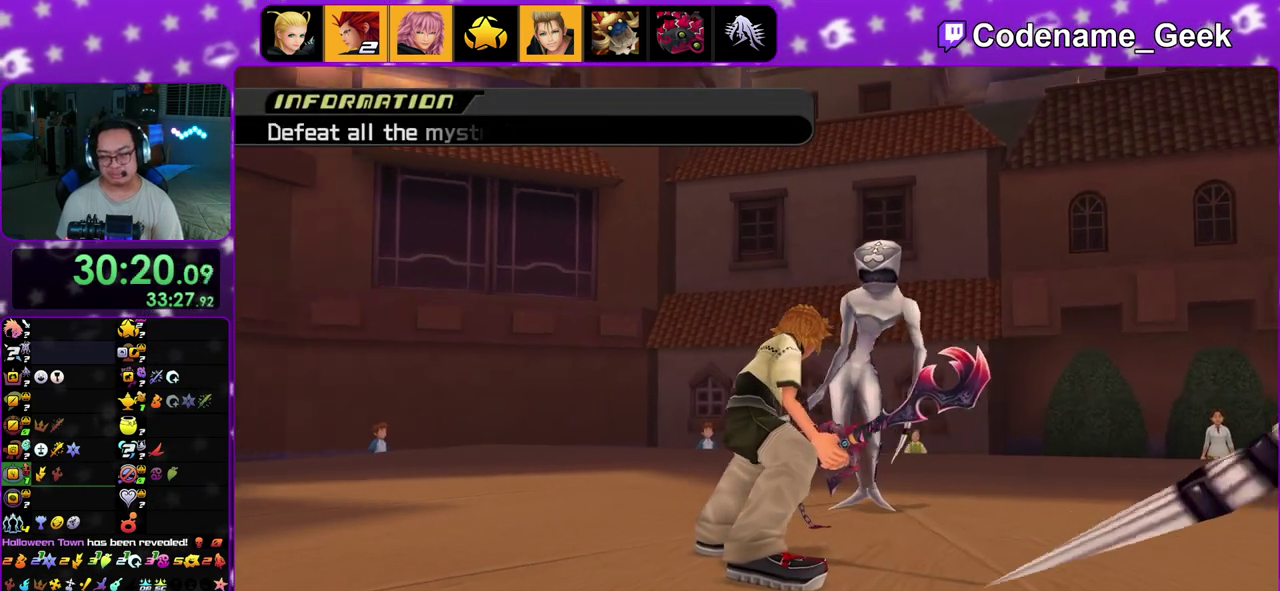
{"dt_ms": 800, "buttons": [], "left_stick": "center", "right_stick": "center", "events": [[17, "A", "up"], [17, "B", "down"], [67, "A", "down"], [117, "B", "up"], [150, "A", "up"], [183, "B", "down"], [250, "B", "up"], [300, "A", "down"], [450, "B", "down"], [467, "A", "up"], [583, "A", "down"], [583, "B", "up"], [667, "A", "up"], [667, "B", "down"], [750, "B", "up"]]}
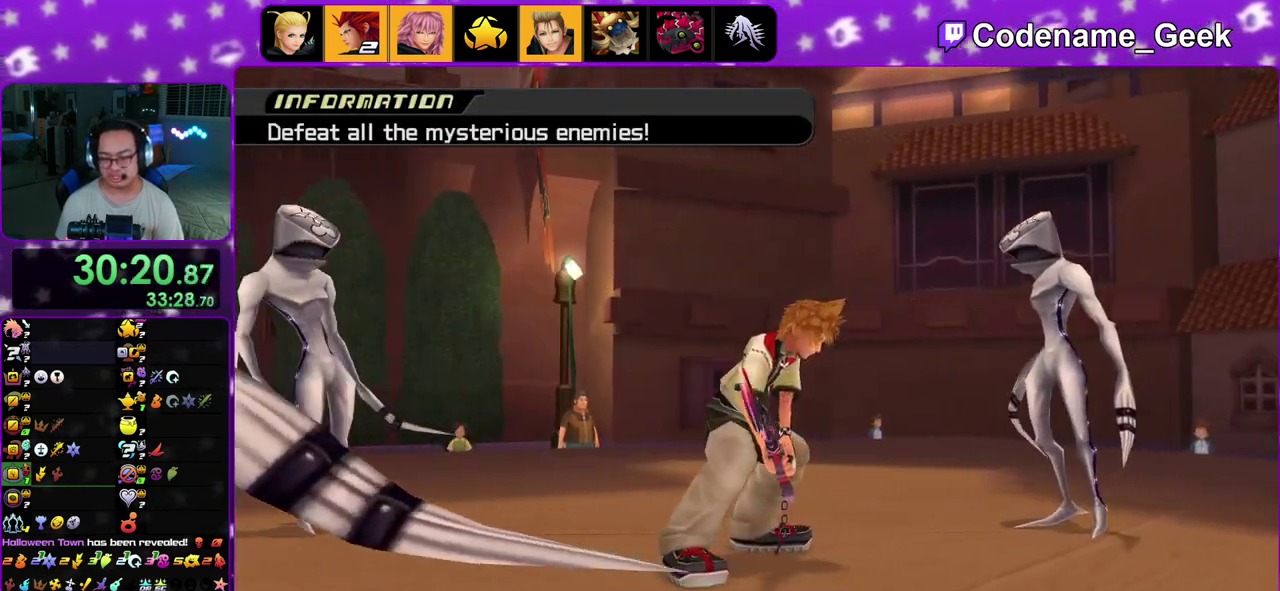
{"dt_ms": 300, "buttons": [], "left_stick": "center", "right_stick": "center", "events": [[33, "B", "down"], [117, "B", "up"], [183, "B", "down"], [267, "B", "up"]]}
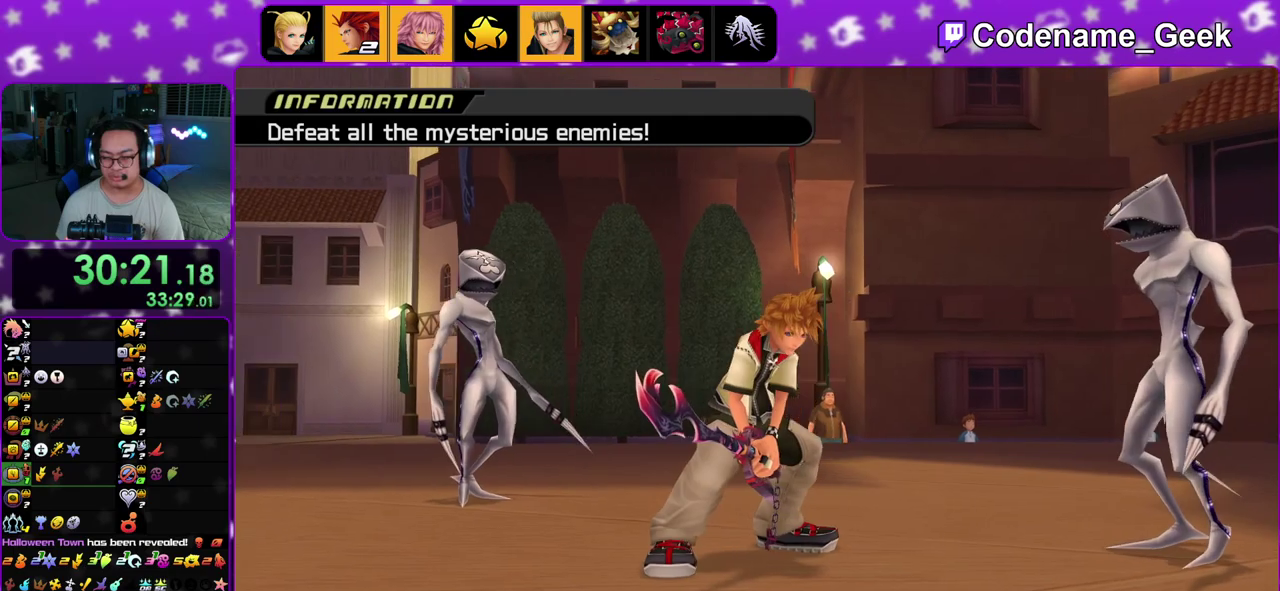
{"dt_ms": 700, "buttons": ["A", "B"], "left_stick": "center", "right_stick": "center", "events": [[50, "B", "down"], [117, "A", "down"], [117, "B", "up"], [167, "A", "up"], [200, "B", "down"], [283, "B", "up"], [300, "A", "down"], [350, "A", "up"], [383, "B", "down"], [467, "B", "up"], [517, "B", "down"], [567, "A", "down"], [600, "B", "up"], [683, "B", "down"]]}
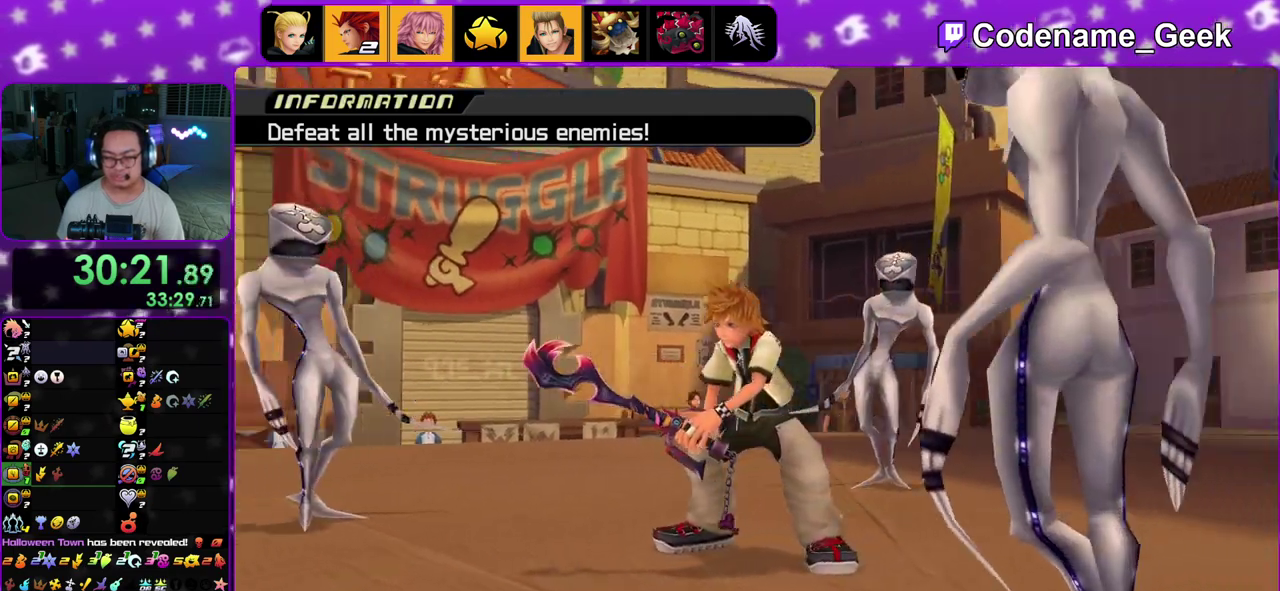
{"dt_ms": 300, "buttons": [], "left_stick": "center", "right_stick": "center", "events": [[67, "B", "up"], [117, "A", "up"]]}
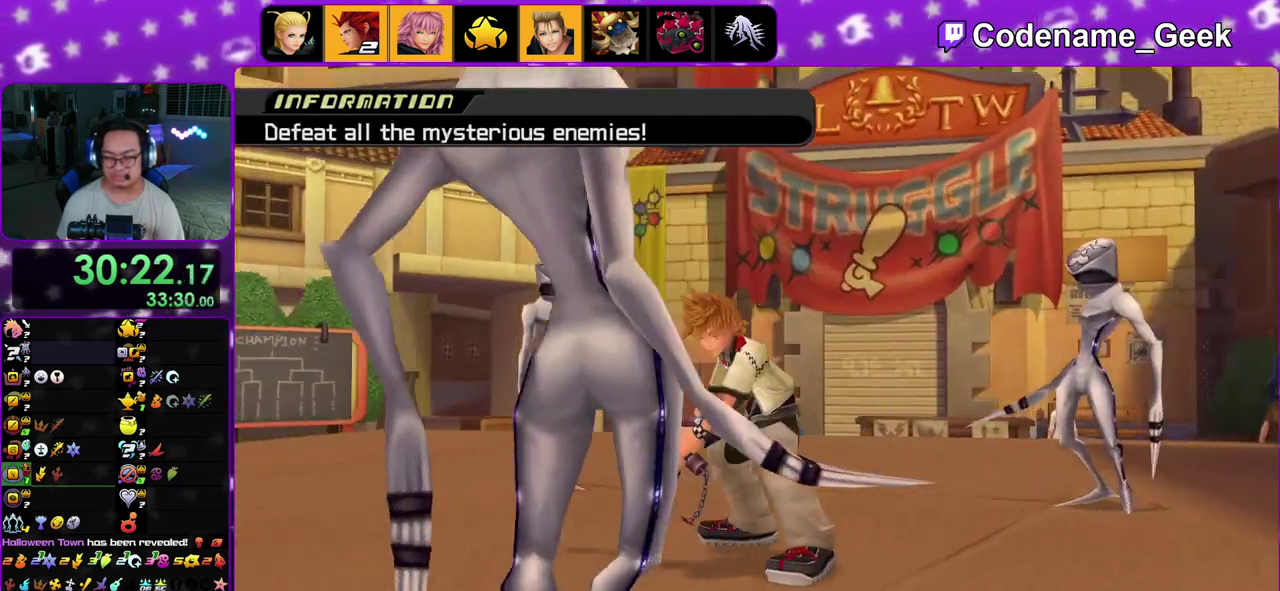
{"dt_ms": 500, "buttons": [], "left_stick": "right", "right_stick": "down", "events": [[50, "left_stick", "up"], [100, "left_stick", "up-right"], [233, "left_stick", "right"], [417, "right_stick", "down"]]}
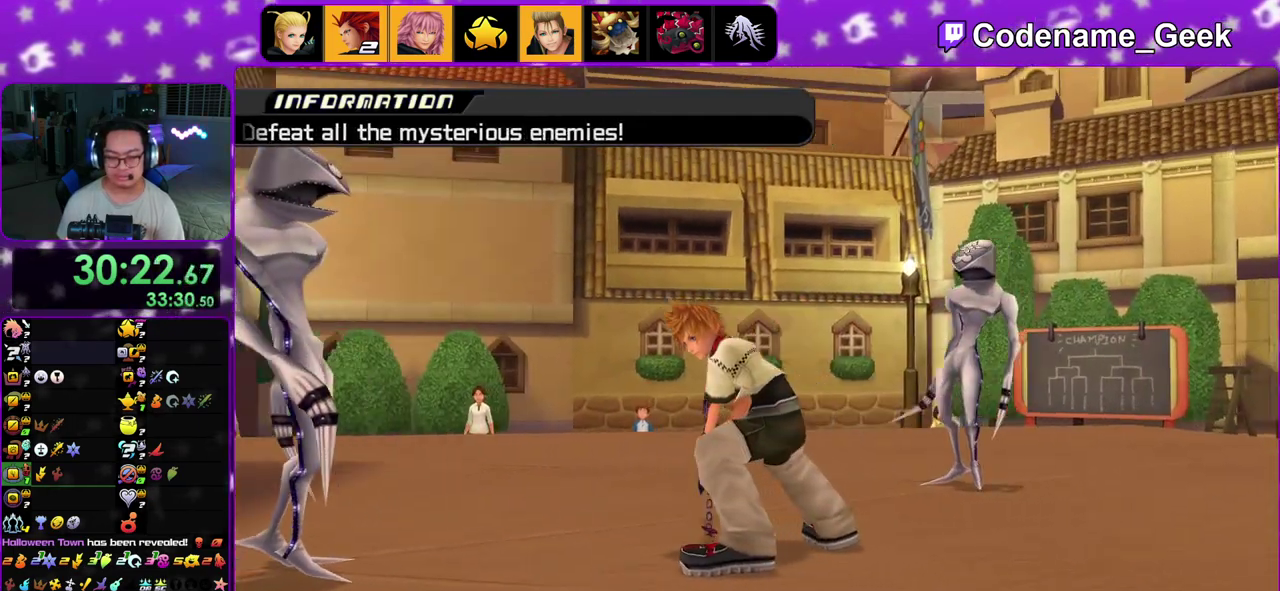
{"dt_ms": 300, "buttons": [], "left_stick": "right", "right_stick": "down", "events": []}
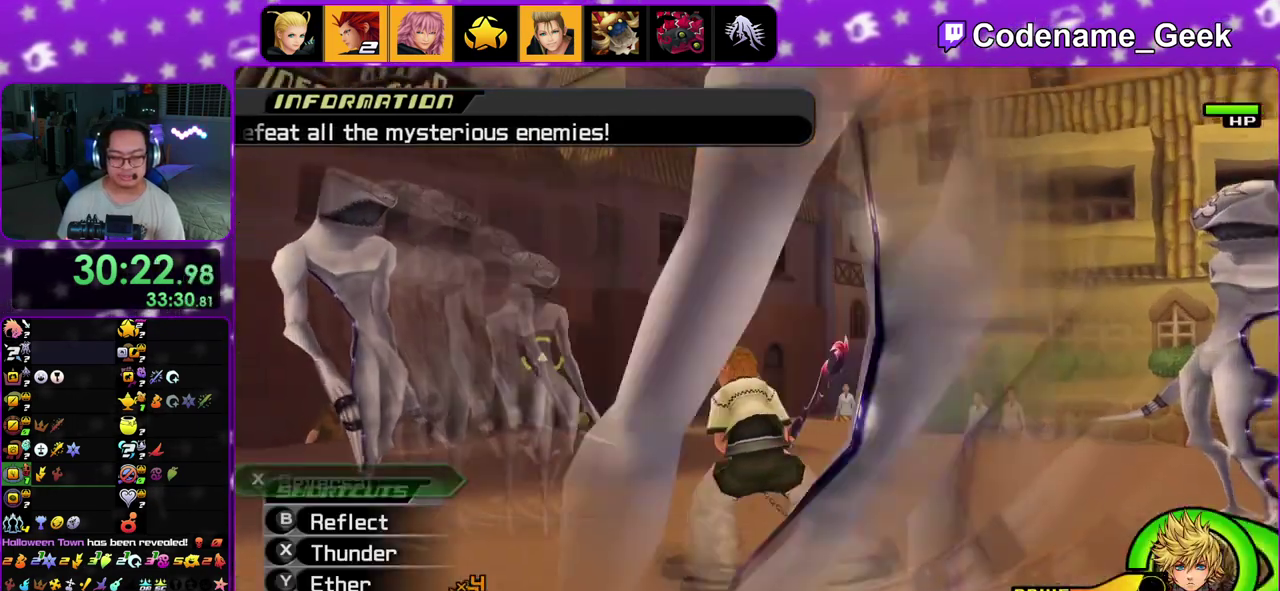
{"dt_ms": 900, "buttons": [], "left_stick": "left", "right_stick": "down-left"}
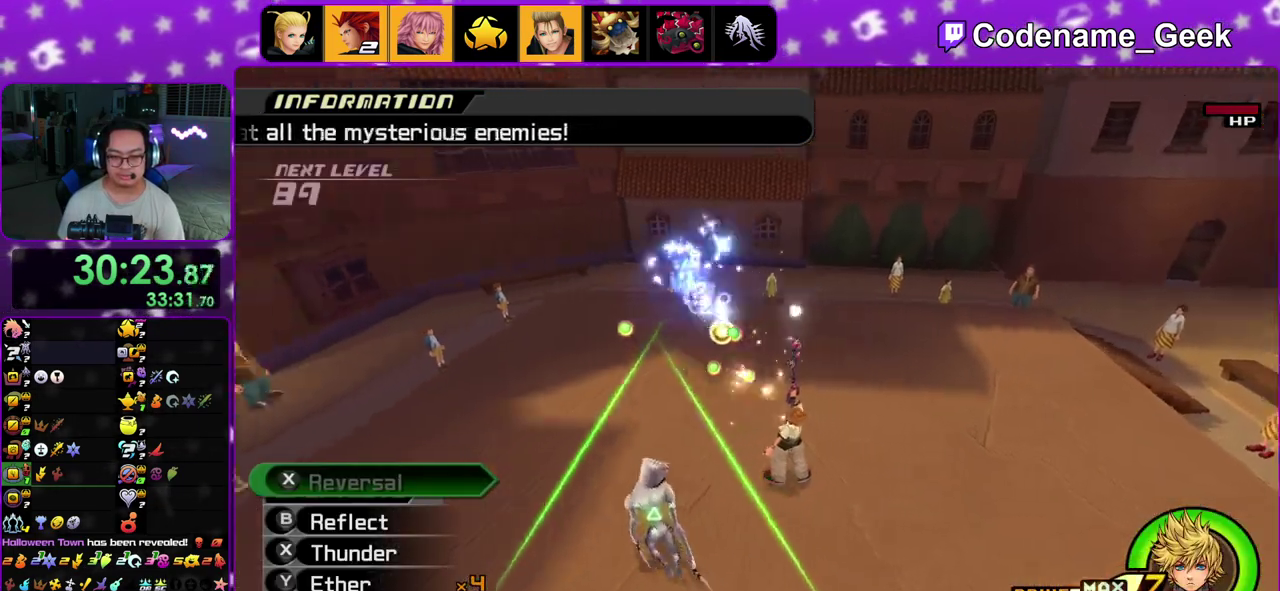
{"dt_ms": 300, "buttons": ["X"], "left_stick": "left", "right_stick": "down-left"}
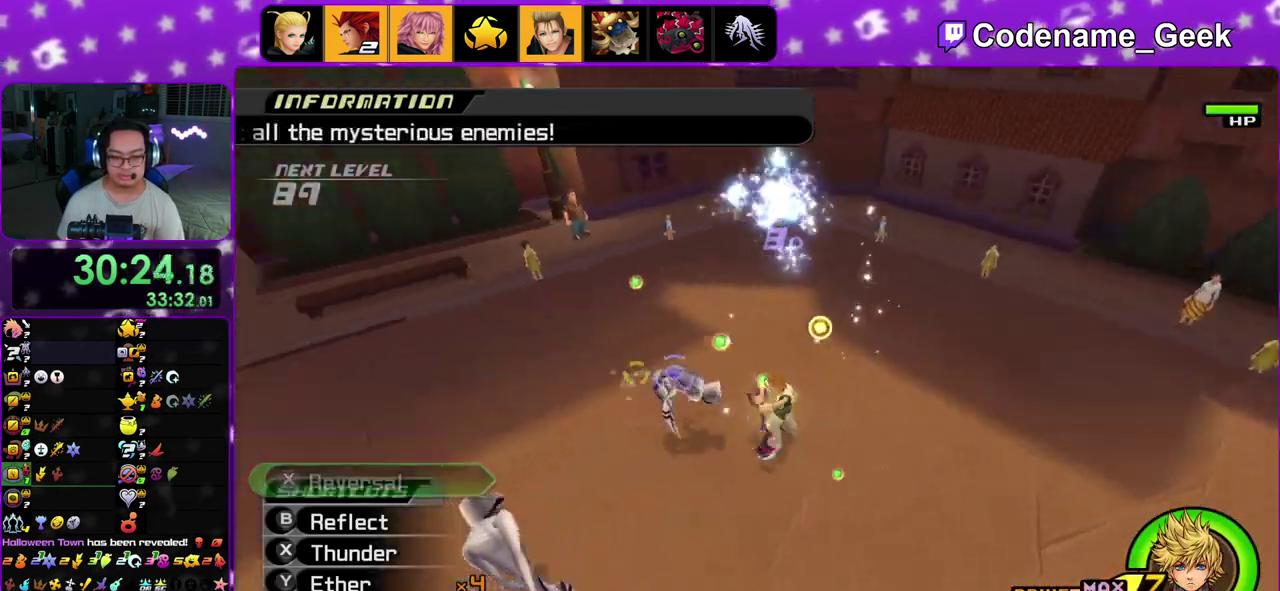
{"dt_ms": 600, "buttons": [], "left_stick": "down-left", "right_stick": "down-left"}
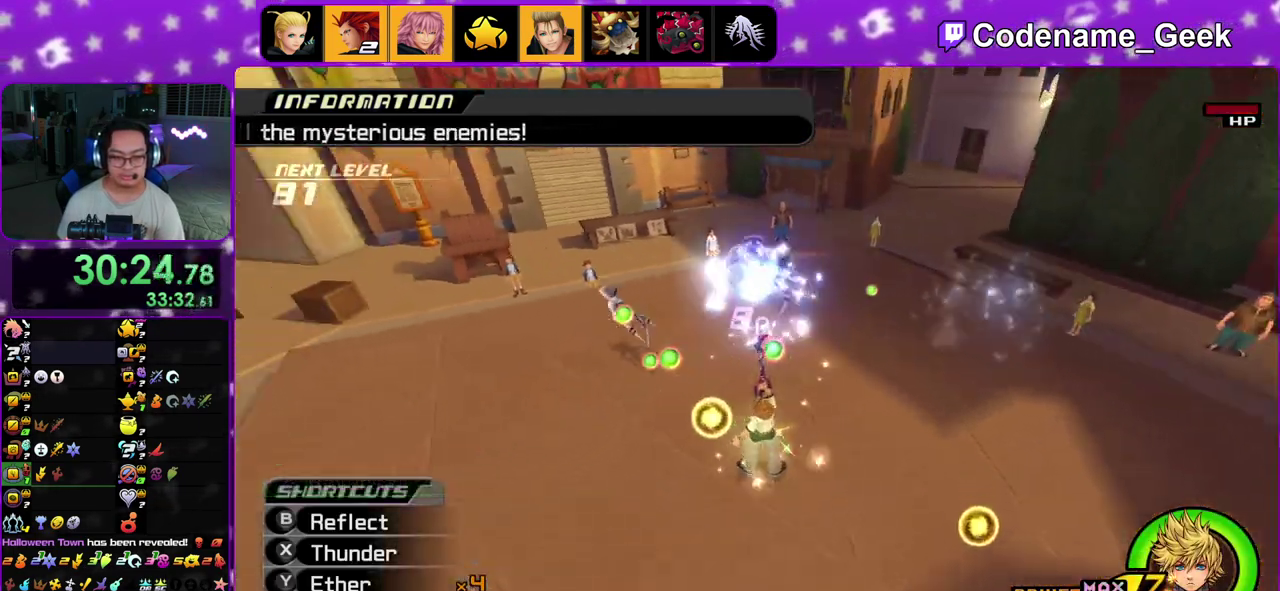
{"dt_ms": 400, "buttons": ["X"], "left_stick": "down-left", "right_stick": "center", "events": [[167, "X", "down"], [217, "right_stick", "center"], [283, "X", "up"], [350, "X", "down"]]}
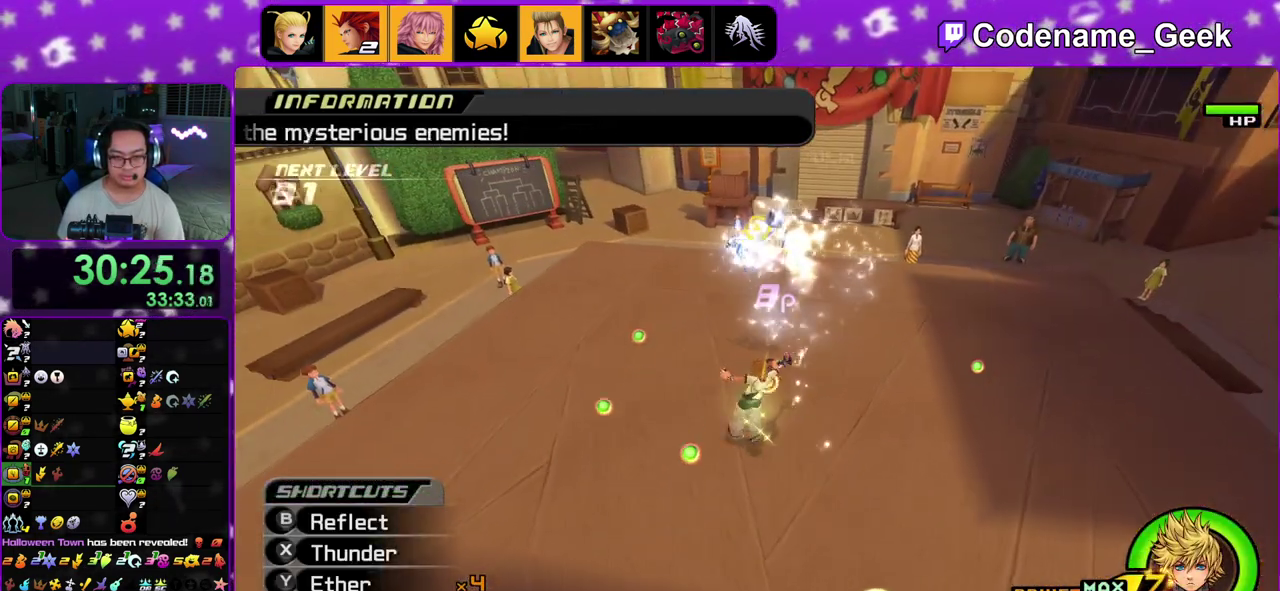
{"dt_ms": 400, "buttons": ["X"], "left_stick": "center", "right_stick": "center", "events": [[83, "X", "up"], [167, "X", "down"], [300, "X", "up"], [367, "left_stick", "center"], [383, "X", "down"]]}
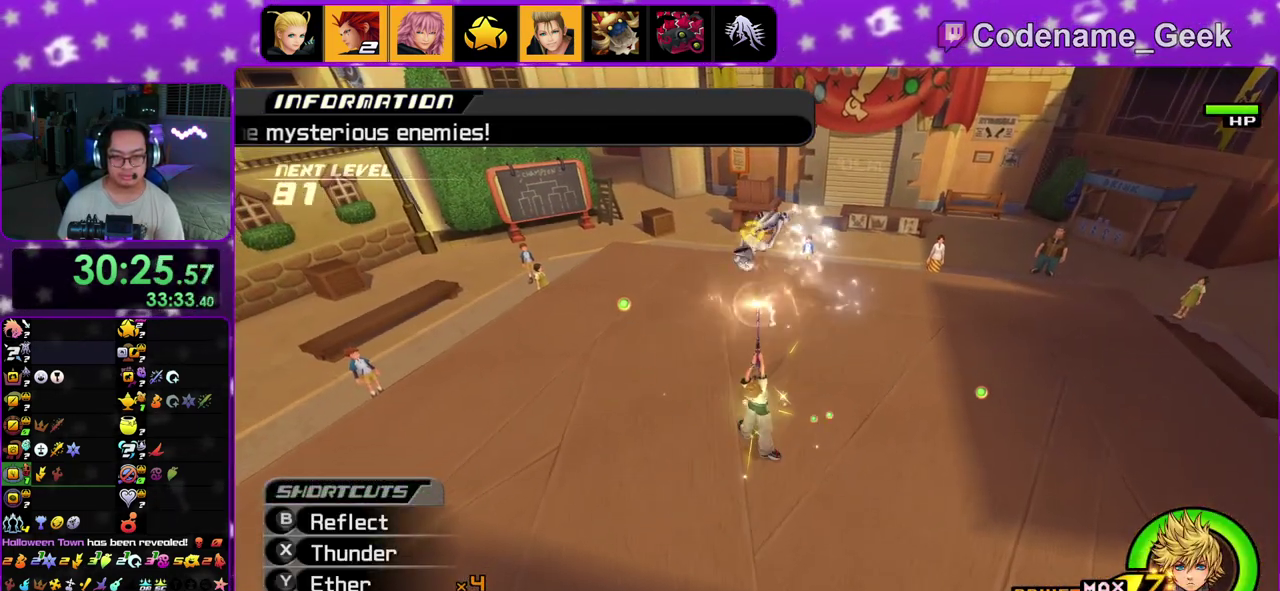
{"dt_ms": 600, "buttons": [], "left_stick": "down", "right_stick": "center", "events": [[100, "X", "up"], [283, "A", "down"], [350, "B", "down"], [400, "B", "up"], [450, "A", "up"], [600, "left_stick", "down"]]}
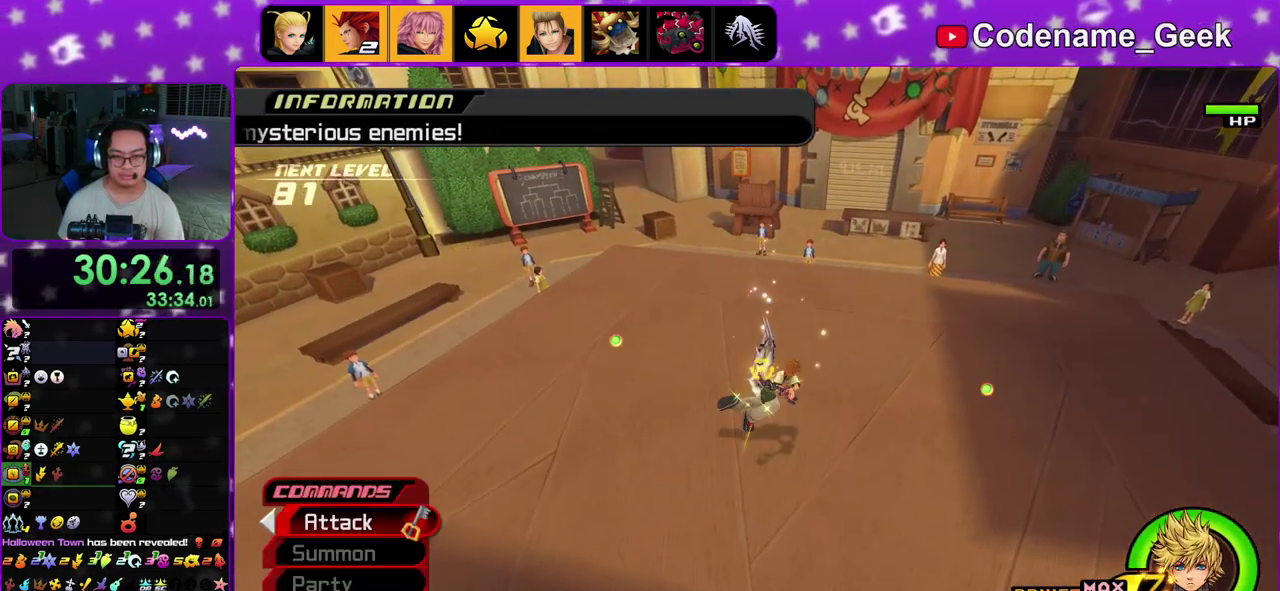
{"dt_ms": 300, "buttons": [], "left_stick": "center", "right_stick": "center", "events": [[150, "left_stick", "center"], [167, "A", "down"], [300, "A", "up"]]}
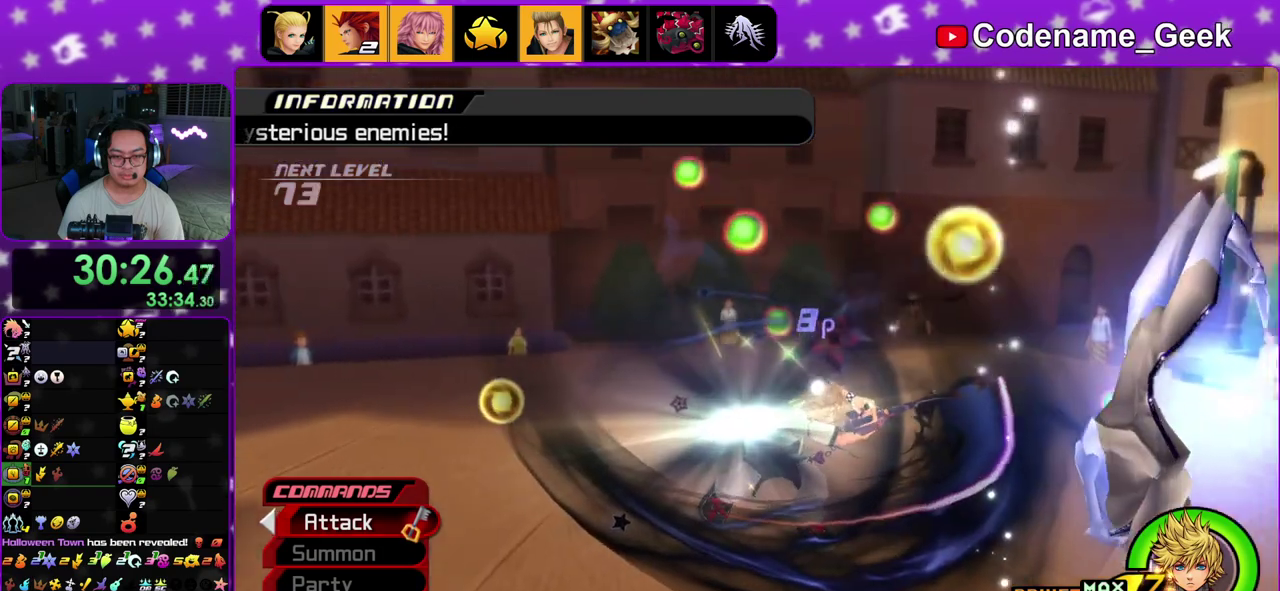
{"dt_ms": 800, "buttons": ["A"], "left_stick": "center", "right_stick": "center", "events": [[267, "A", "down"], [317, "B", "down"], [333, "A", "up"], [400, "B", "up"], [433, "A", "down"], [500, "B", "down"], [567, "B", "up"], [617, "A", "up"], [650, "B", "down"], [717, "A", "down"], [733, "B", "up"]]}
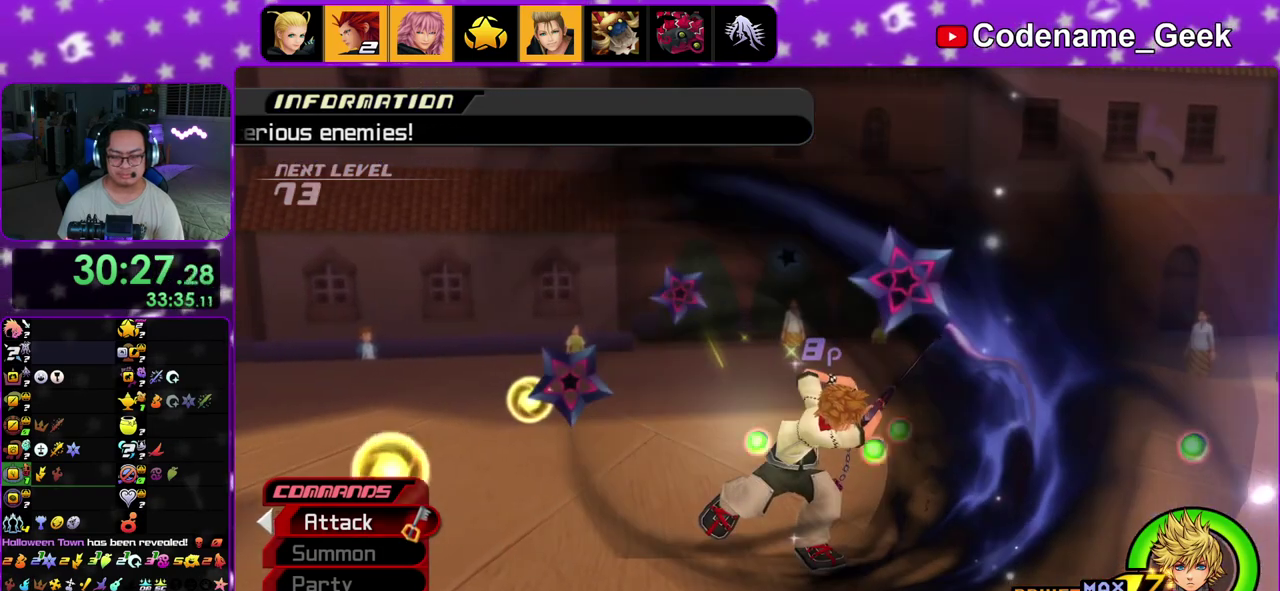
{"dt_ms": 400, "buttons": ["A"], "left_stick": "center", "right_stick": "center", "events": [[117, "A", "up"], [117, "B", "down"], [217, "B", "up"], [250, "A", "down"], [317, "B", "down"], [383, "B", "up"]]}
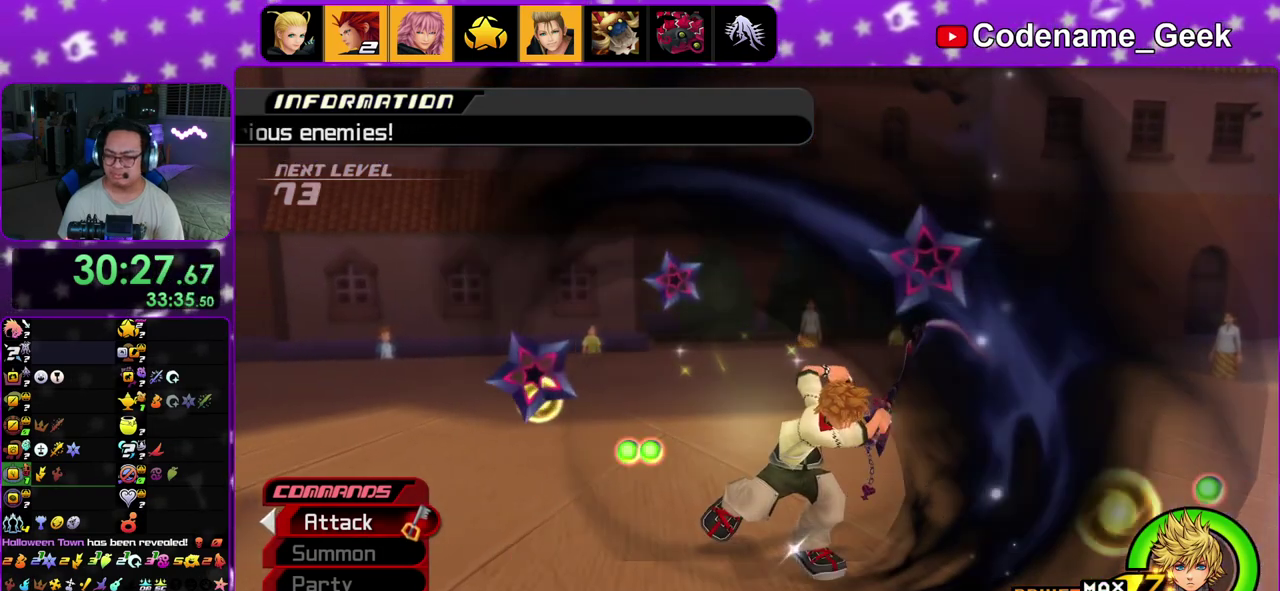
{"dt_ms": 600, "buttons": ["B"], "left_stick": "center", "right_stick": "center", "events": [[83, "B", "down"], [133, "B", "up"], [200, "A", "up"], [200, "B", "down"], [267, "A", "down"], [283, "B", "up"], [500, "B", "down"], [517, "A", "up"]]}
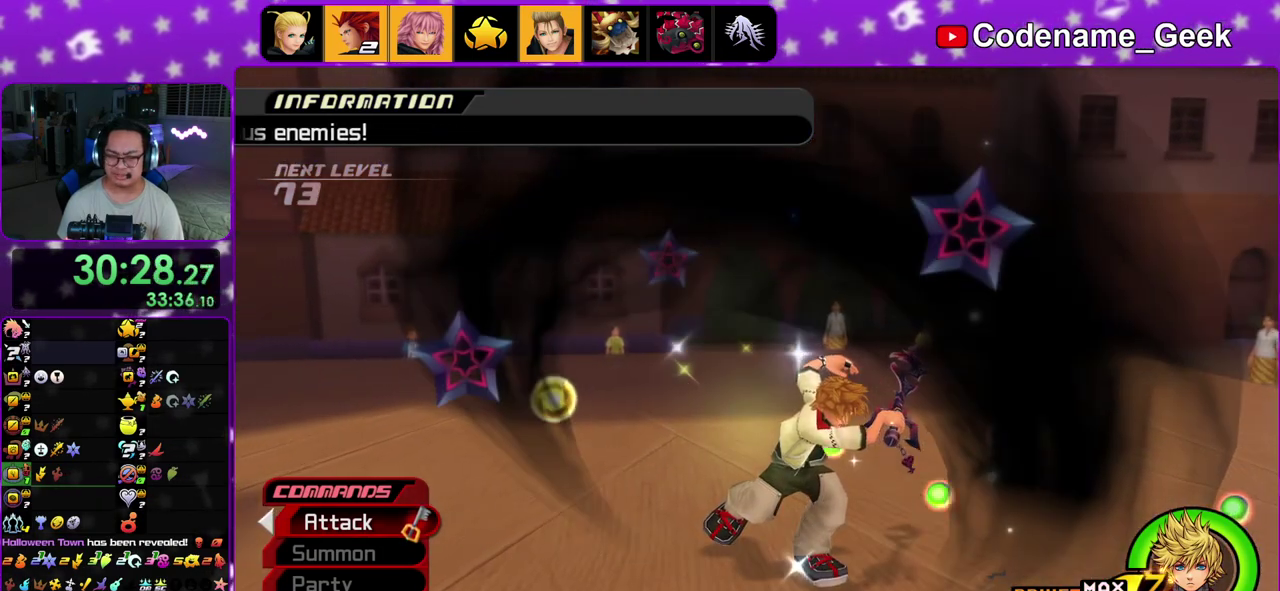
{"dt_ms": 400, "buttons": ["A"], "left_stick": "center", "right_stick": "center", "events": [[17, "A", "down"], [17, "B", "up"], [83, "A", "up"], [83, "B", "down"], [183, "A", "down"], [183, "B", "up"], [233, "A", "up"], [267, "B", "down"], [317, "A", "down"], [333, "B", "up"]]}
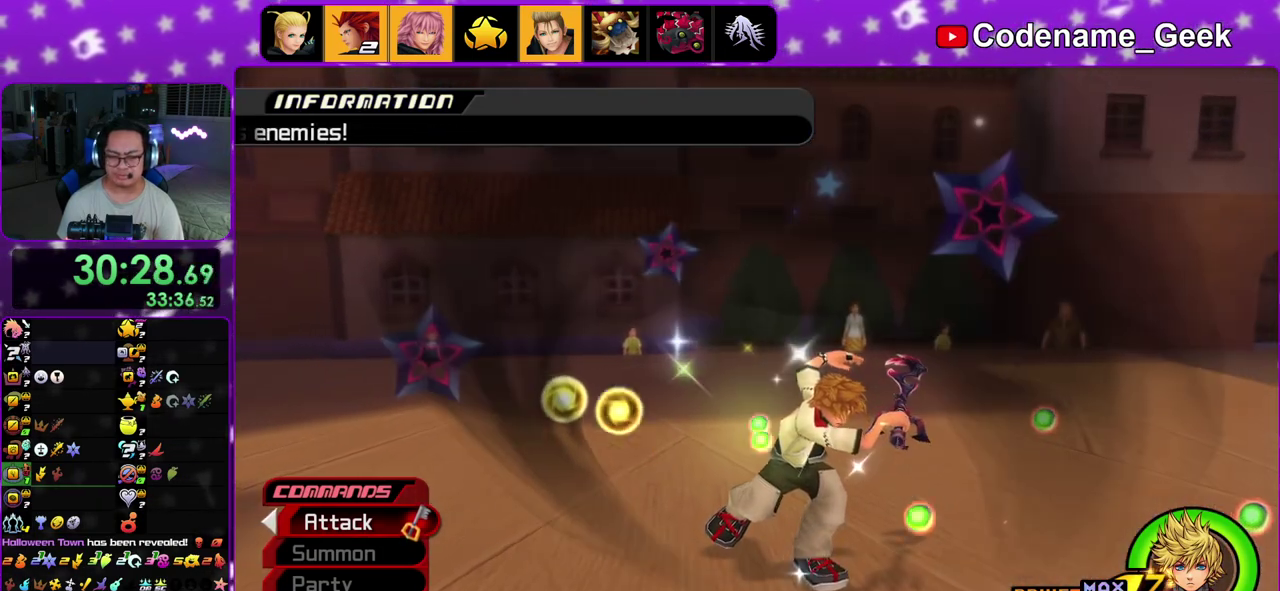
{"dt_ms": 600, "buttons": ["A"], "left_stick": "center", "right_stick": "center", "events": [[33, "B", "down"], [83, "B", "up"], [150, "A", "up"], [233, "A", "down"], [333, "A", "up"], [333, "B", "down"], [383, "A", "down"], [383, "B", "up"]]}
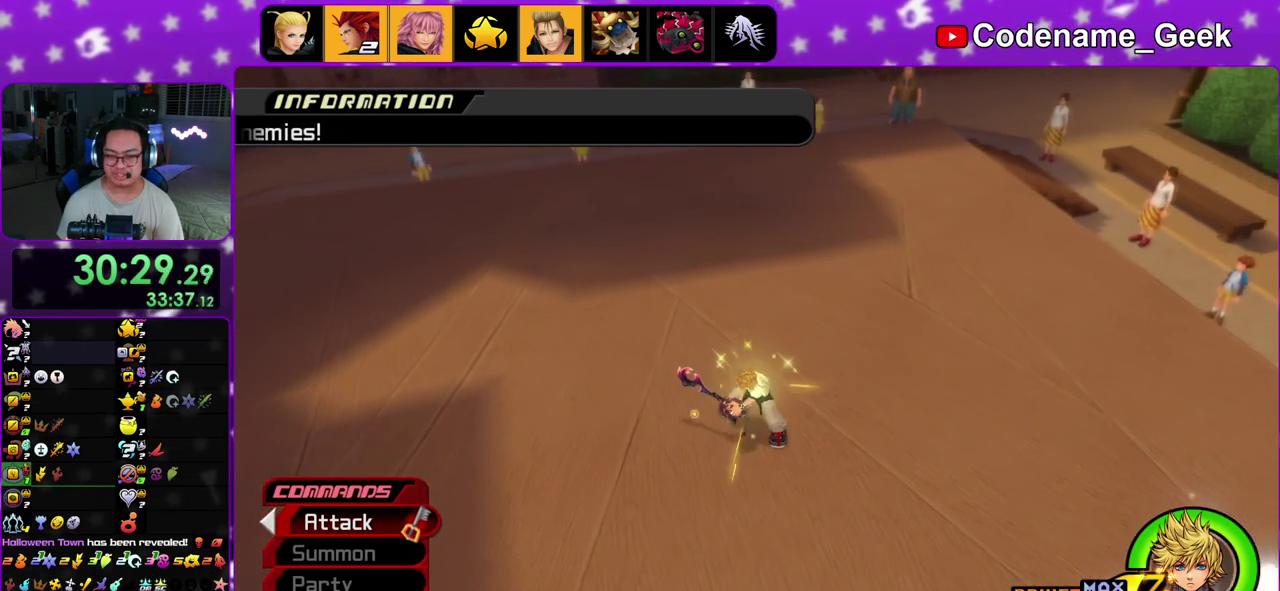
{"dt_ms": 400, "buttons": ["B"], "left_stick": "center", "right_stick": "center", "events": [[17, "B", "down"], [33, "A", "up"], [83, "left_stick", "down"], [133, "A", "down"], [133, "B", "up"], [133, "left_stick", "center"], [217, "A", "up"], [217, "B", "down"], [300, "A", "down"], [300, "B", "up"], [383, "A", "up"], [383, "B", "down"]]}
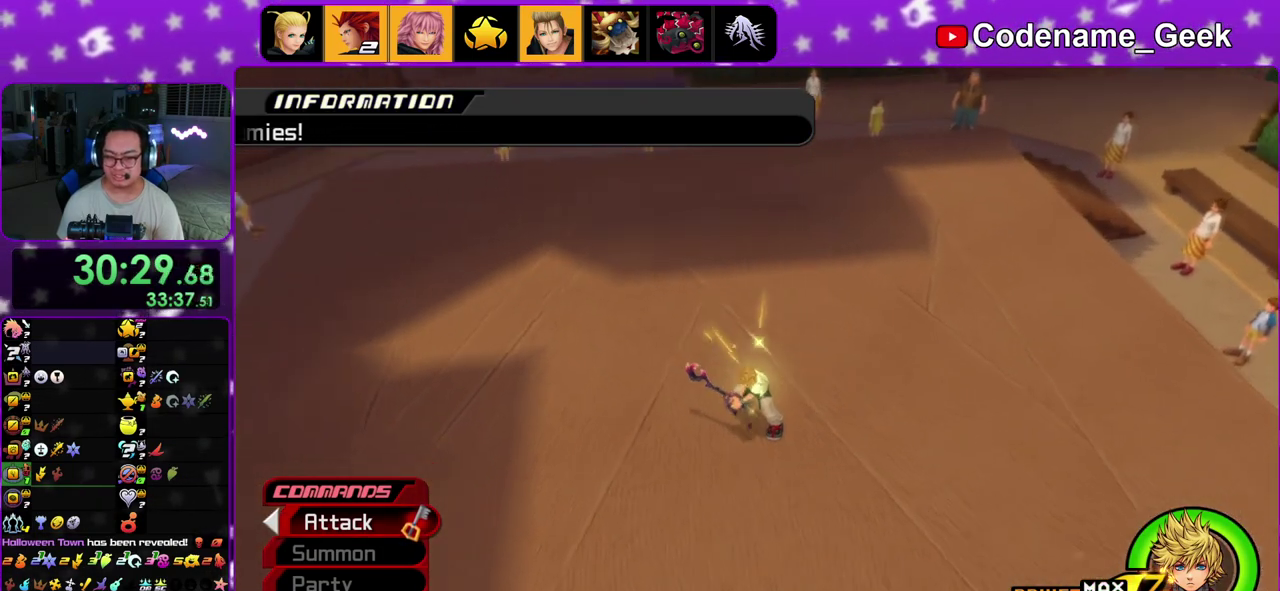
{"dt_ms": 500, "buttons": ["B"], "left_stick": "center", "right_stick": "center", "events": [[33, "A", "down"], [67, "B", "up"], [133, "A", "up"], [150, "B", "down"], [217, "A", "down"], [250, "B", "up"], [283, "A", "up"], [300, "B", "down"], [383, "A", "down"], [400, "B", "up"], [433, "A", "up"], [467, "B", "down"]]}
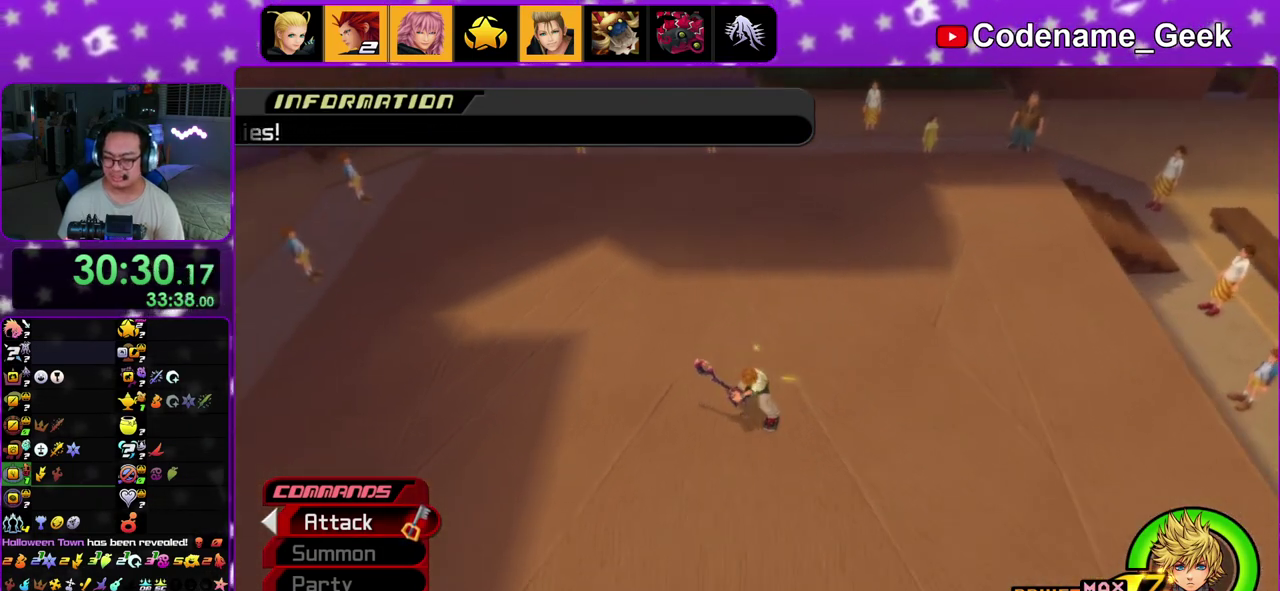
{"dt_ms": 500, "buttons": ["B"], "left_stick": "center", "right_stick": "center", "events": [[50, "A", "down"], [50, "B", "up"], [150, "B", "down"], [217, "B", "up"], [317, "B", "down"], [367, "B", "up"], [433, "A", "up"], [433, "B", "down"]]}